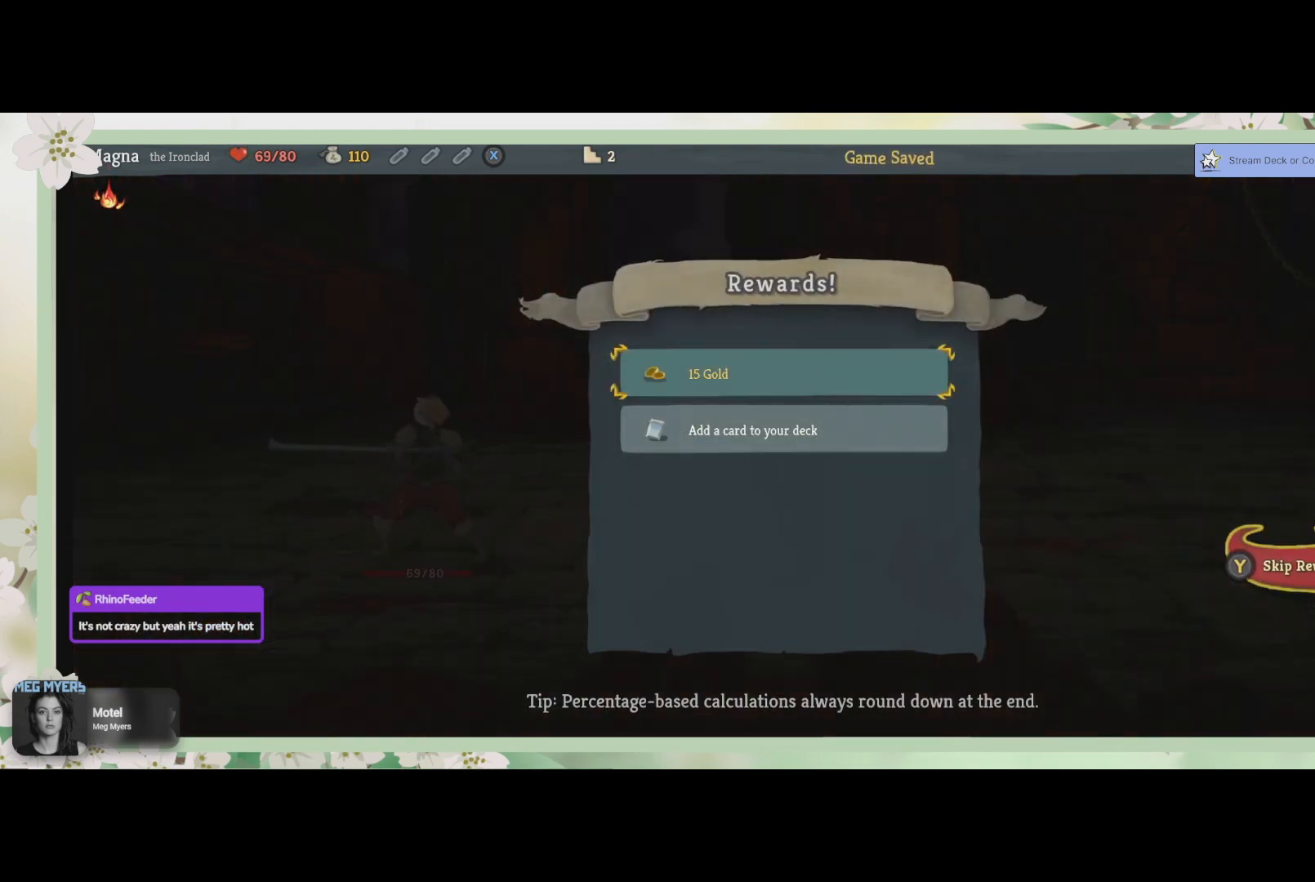
Gameplay with a controller (PlayStation layout); each line is a JSON object with the inputs held at the frame after it. "events" lists button and stick changes between this image and that frame as [ms after this image, input, new state], when the widget could be followed in between.
{"buttons": [], "left_stick": "center", "right_stick": "center", "events": []}
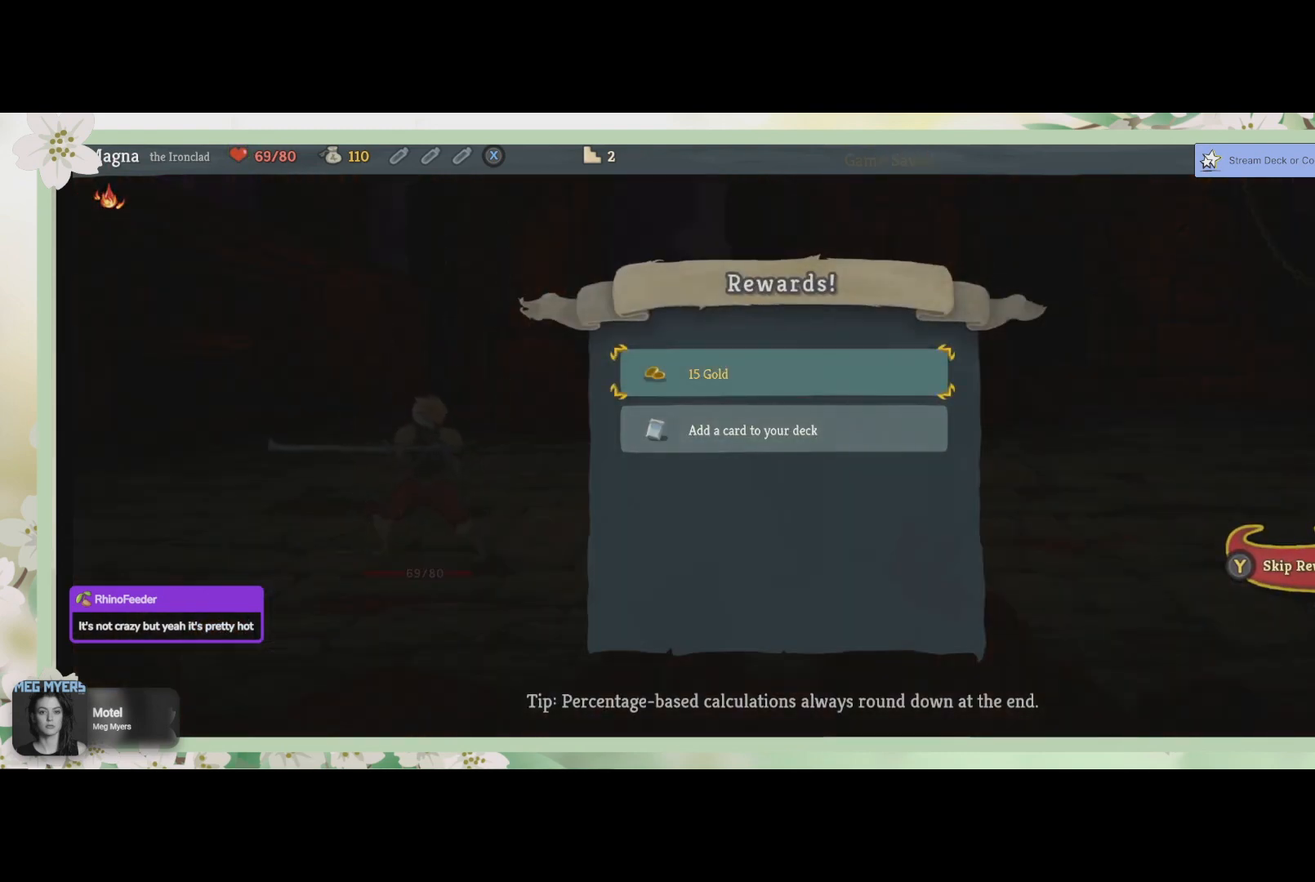
{"buttons": ["CROSS"], "left_stick": "center", "right_stick": "center", "events": [[433, "CROSS", "down"]]}
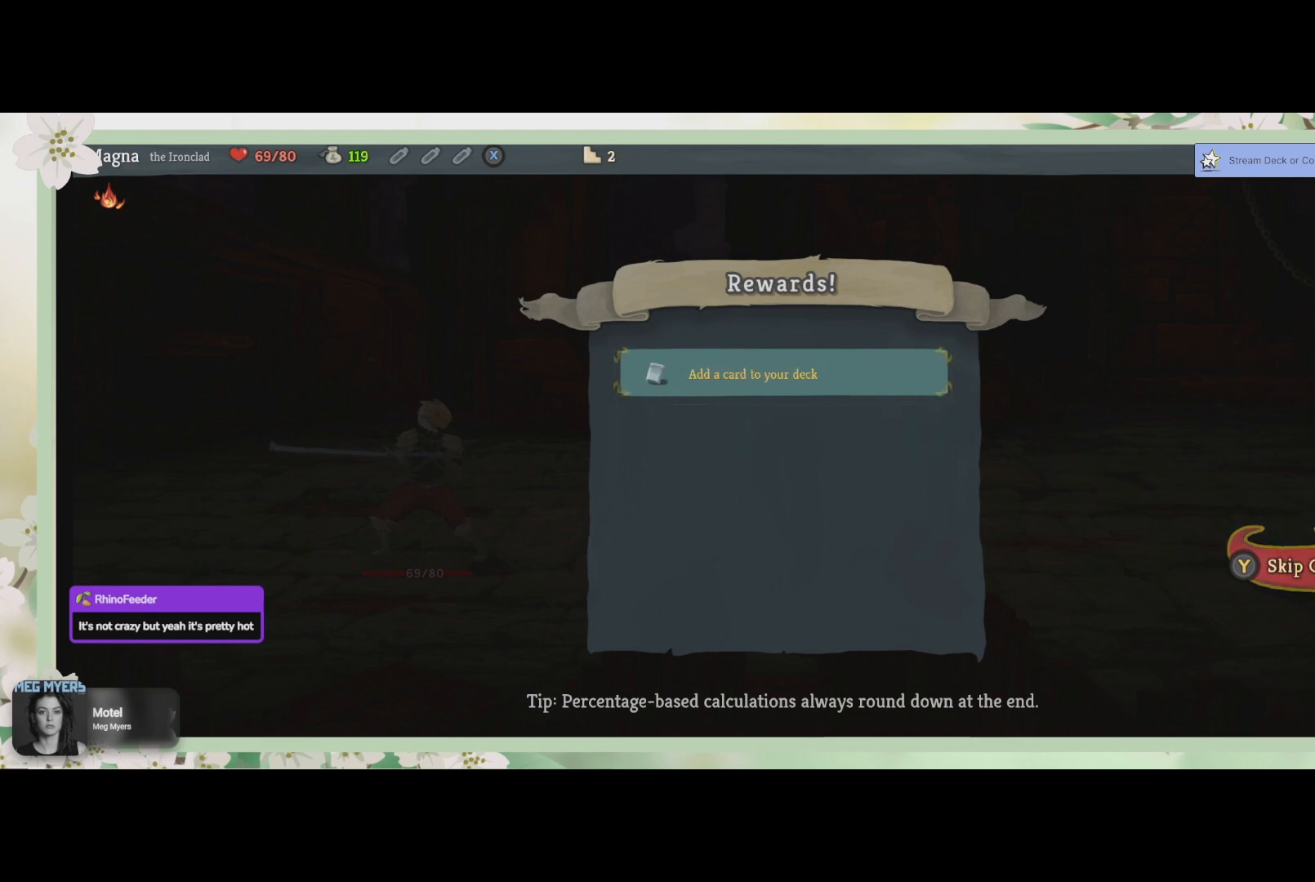
{"buttons": ["CROSS"], "left_stick": "center", "right_stick": "center", "events": [[33, "CROSS", "up"], [500, "CROSS", "down"]]}
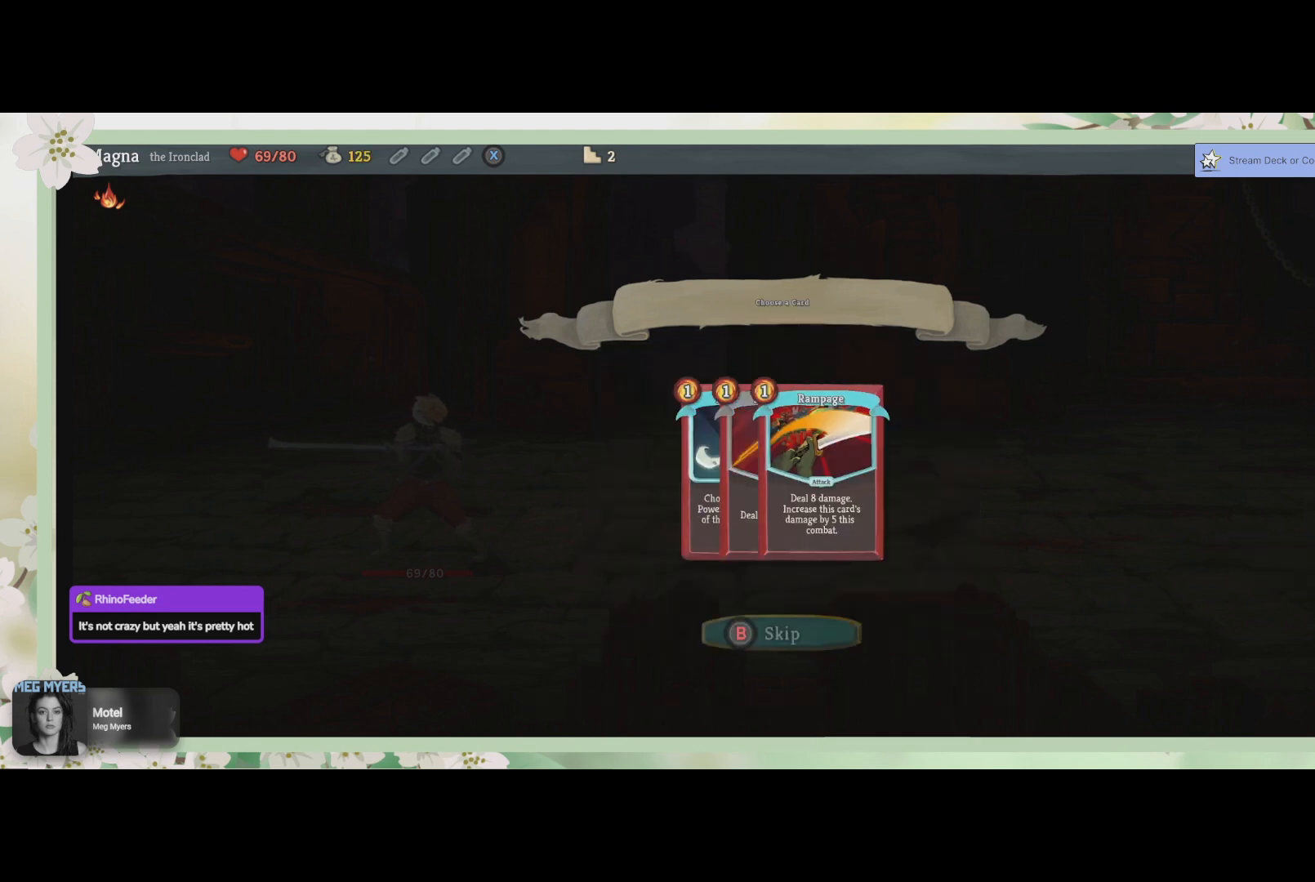
{"buttons": [], "left_stick": "center", "right_stick": "center", "events": [[100, "CROSS", "up"]]}
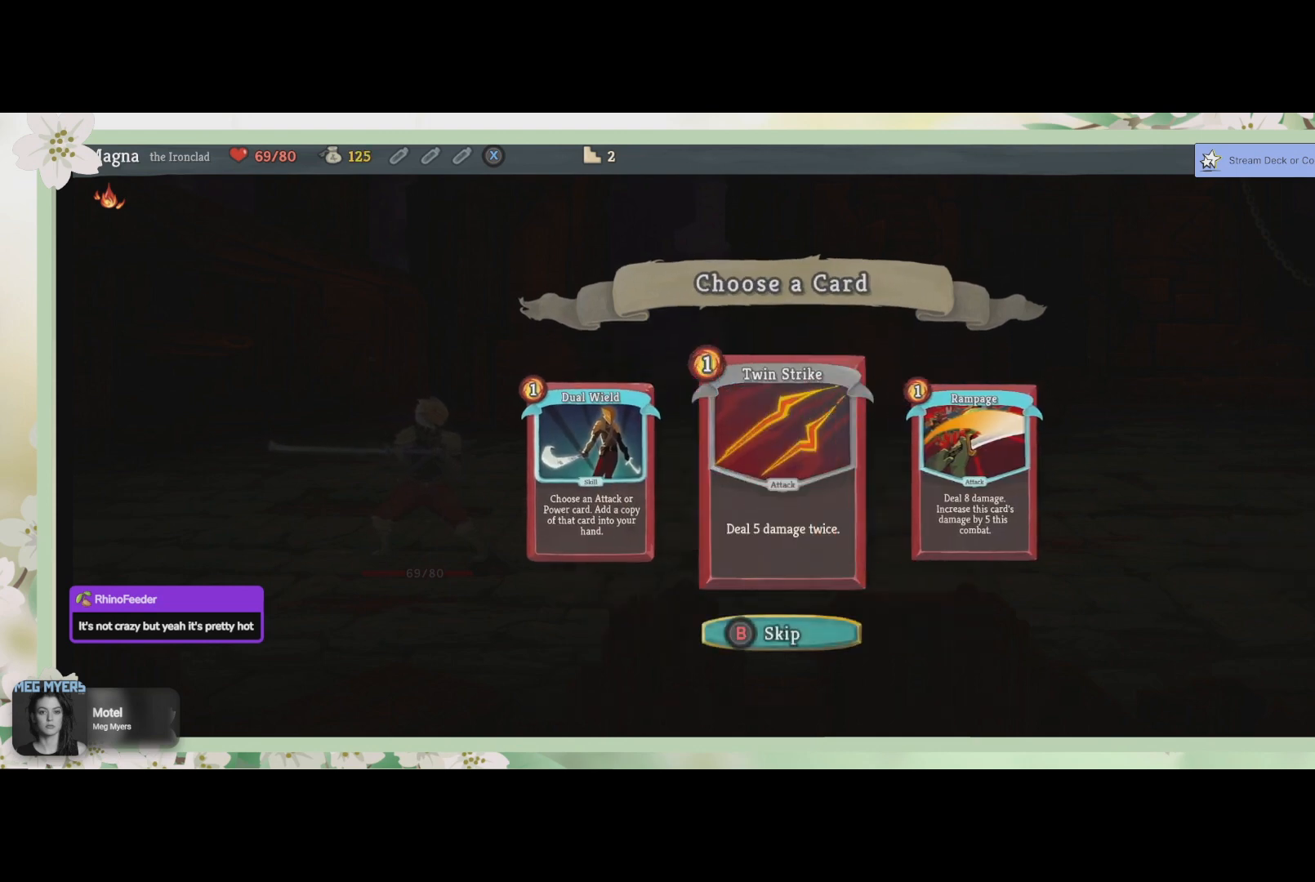
{"buttons": [], "left_stick": "center", "right_stick": "center", "events": []}